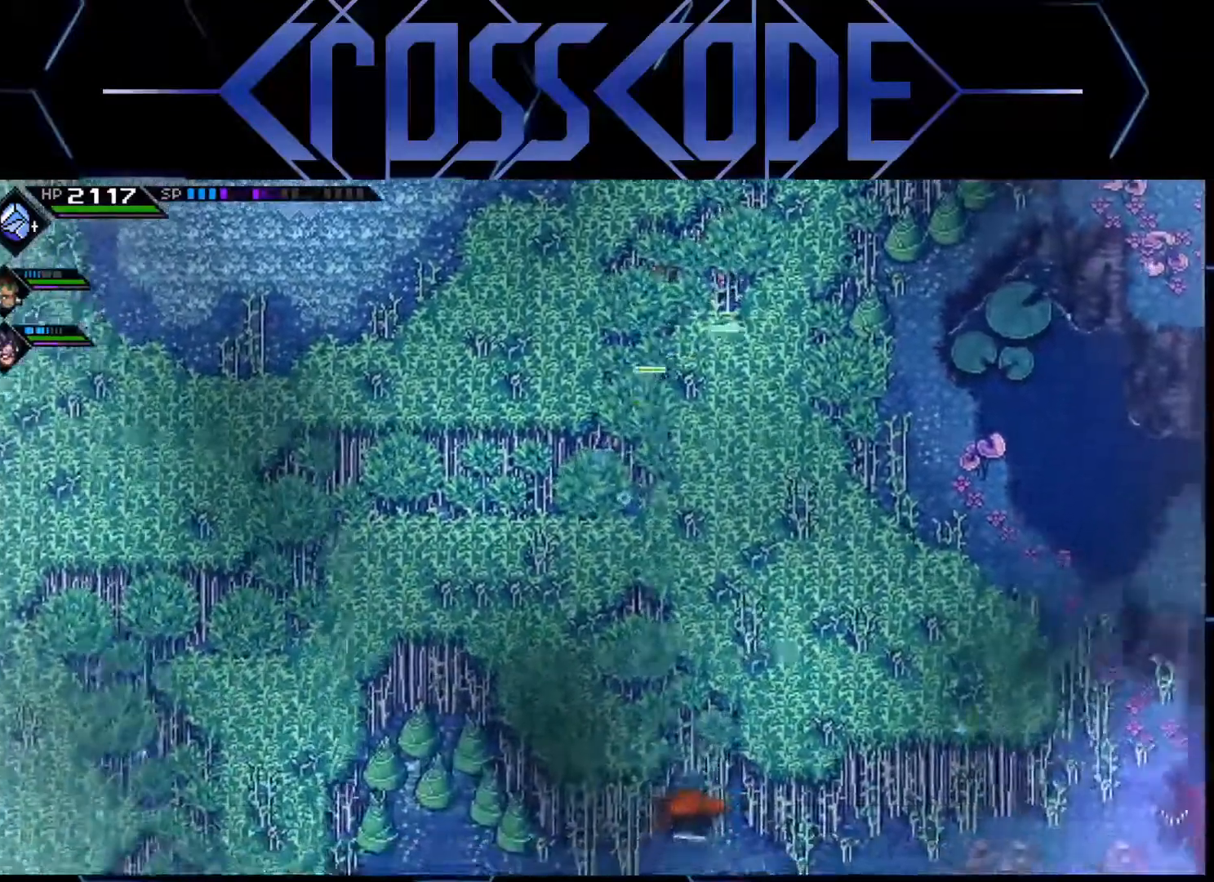
Gameplay with a controller (Xbox layout); each line is a JSON object with the inputs held at the frame after it. "events" lists button and stick changes between this image and that frame as [ms after this image, input, new state], when the widget could be followed in between.
{"buttons": [], "left_stick": "left", "right_stick": "center", "events": [[317, "left_stick", "left"]]}
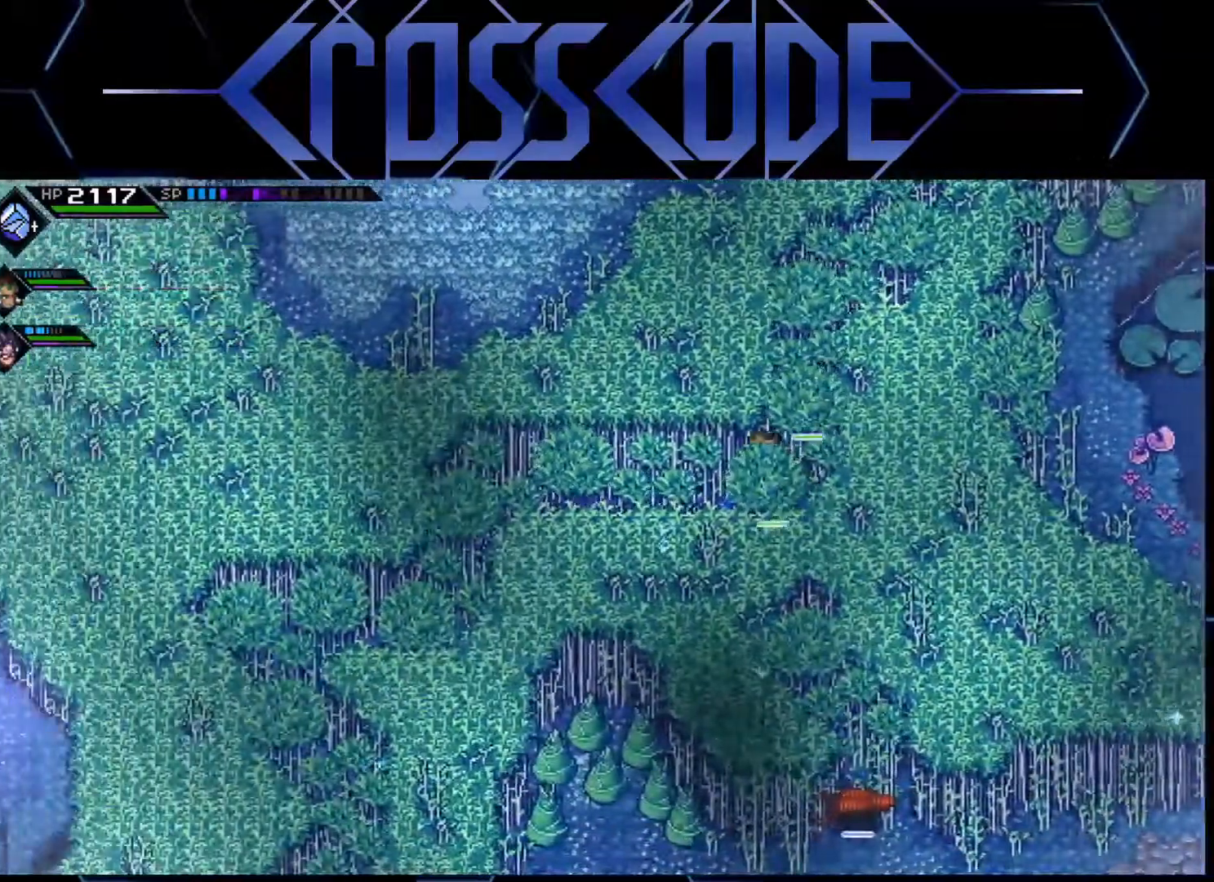
{"buttons": [], "left_stick": "down-left", "right_stick": "center", "events": [[417, "left_stick", "down-left"]]}
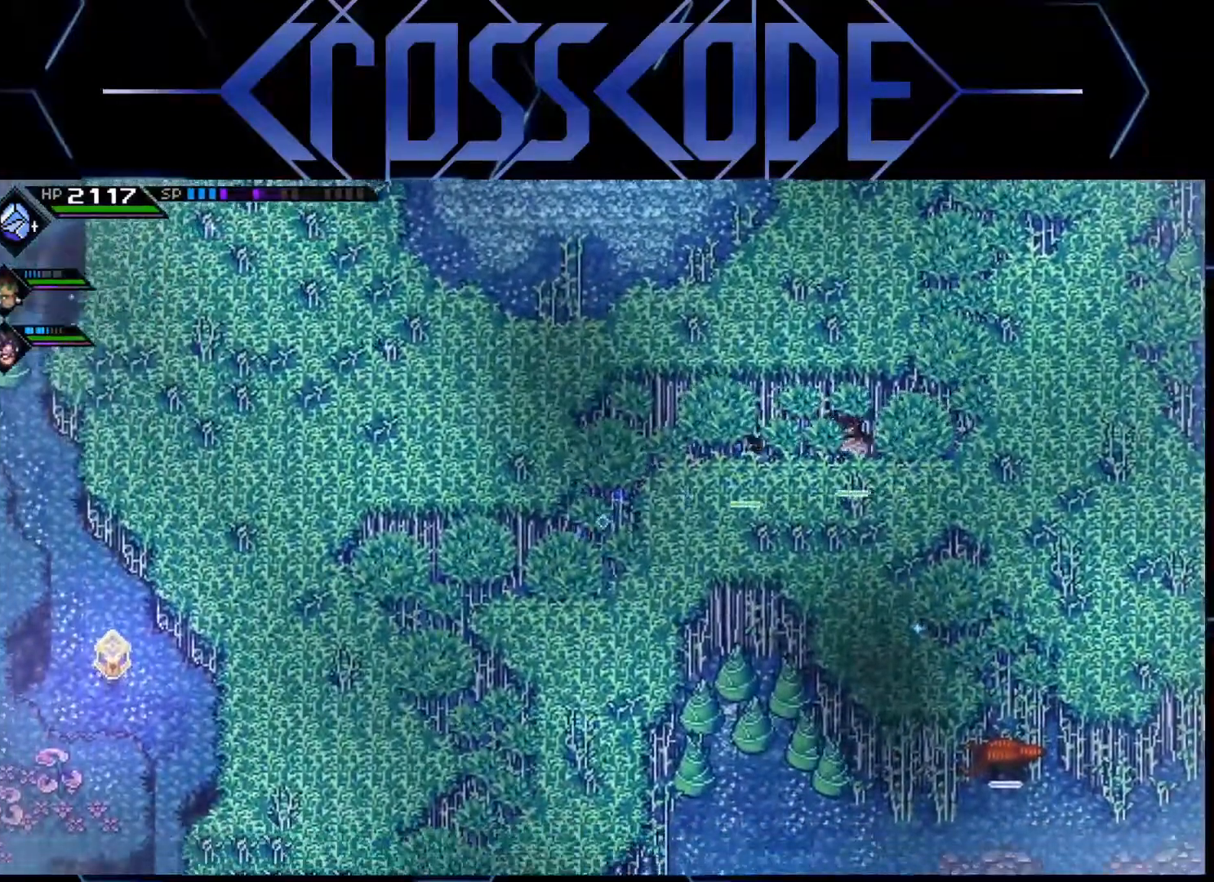
{"buttons": [], "left_stick": "down-left", "right_stick": "center", "events": []}
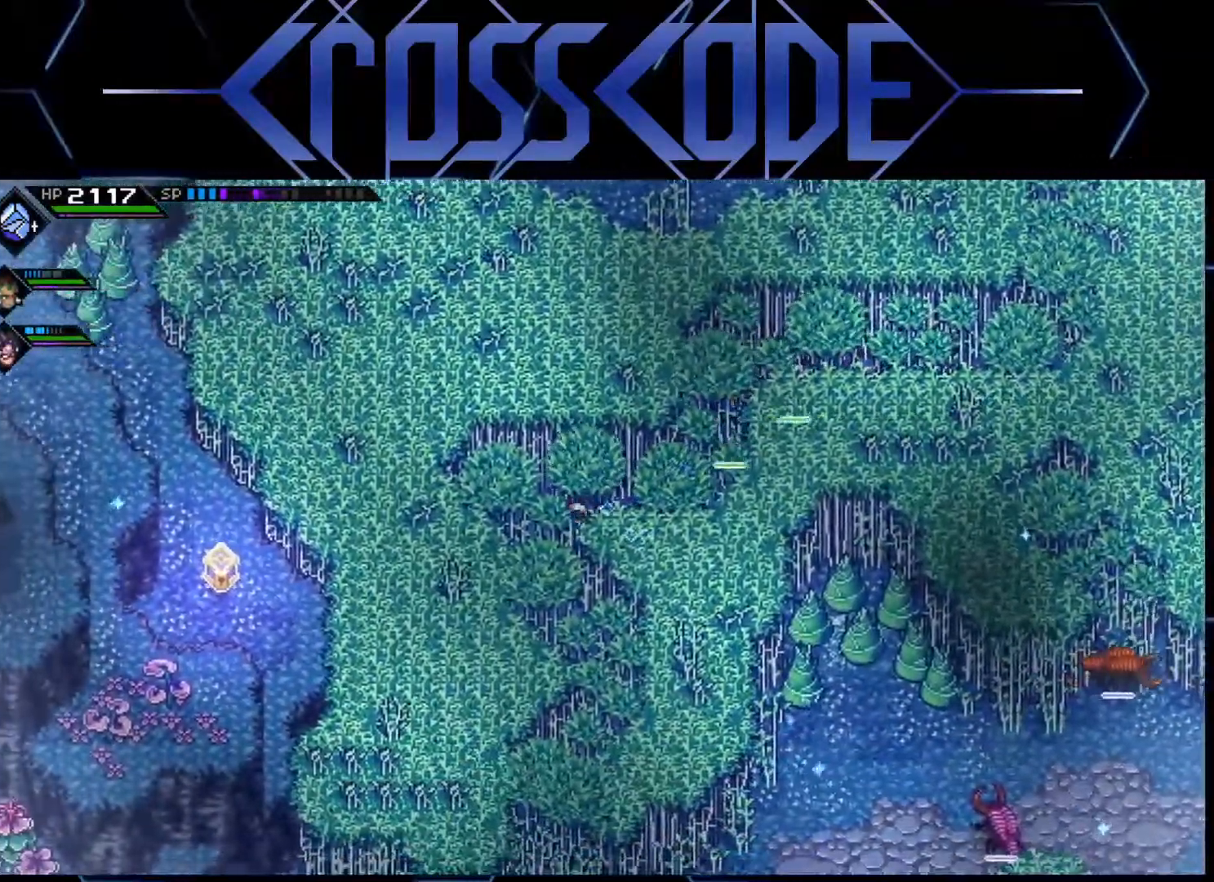
{"buttons": [], "left_stick": "down-right", "right_stick": "center", "events": [[217, "left_stick", "down"], [450, "left_stick", "down-right"]]}
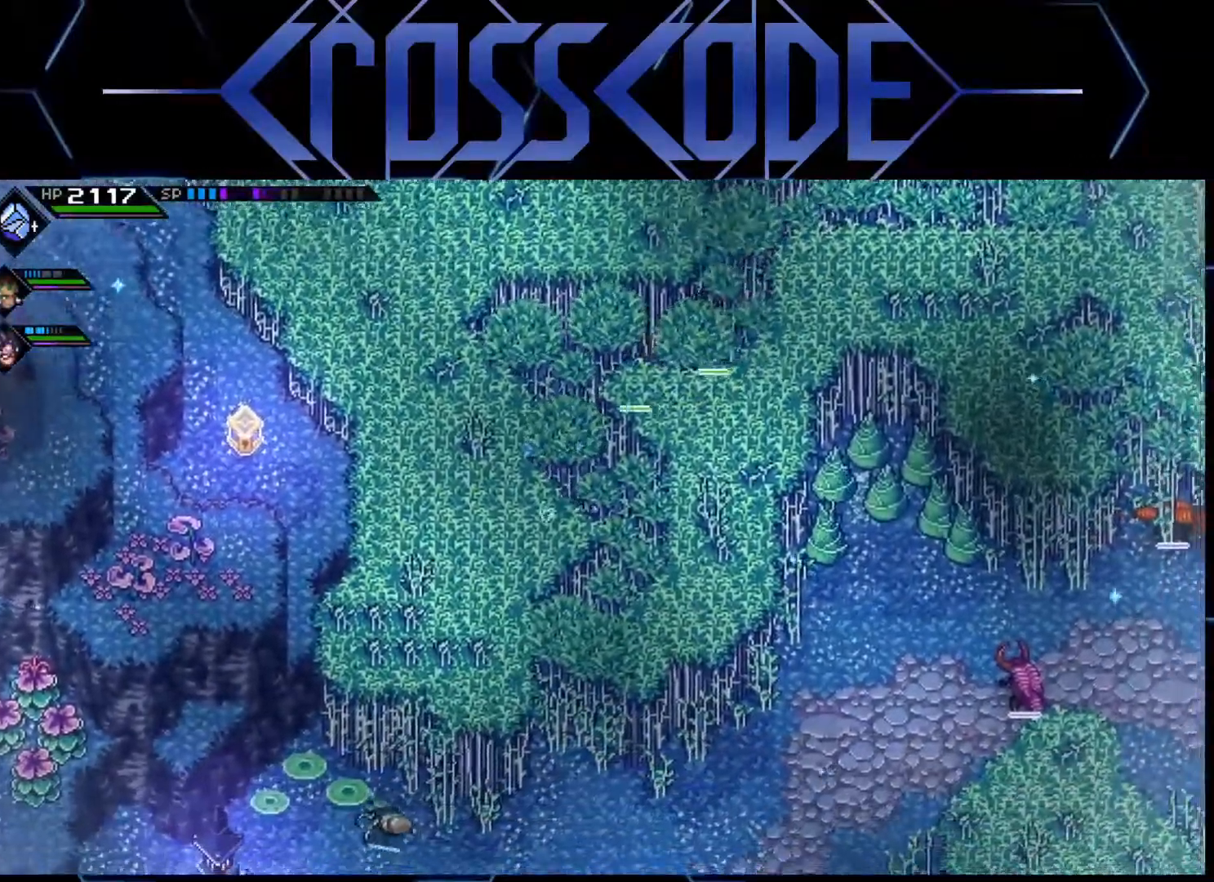
{"buttons": [], "left_stick": "down", "right_stick": "center", "events": [[117, "left_stick", "down"]]}
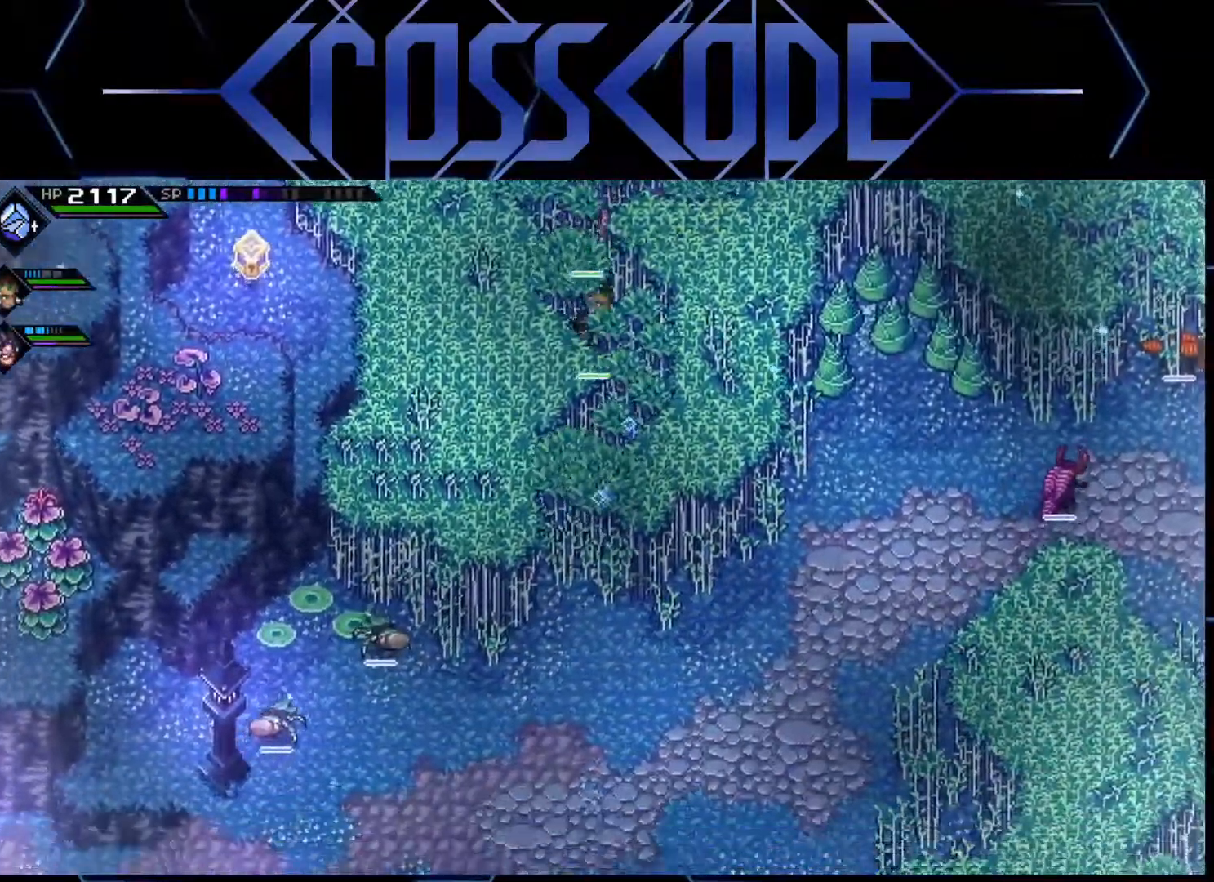
{"buttons": [], "left_stick": "right", "right_stick": "center", "events": [[33, "left_stick", "down-right"], [400, "left_stick", "right"]]}
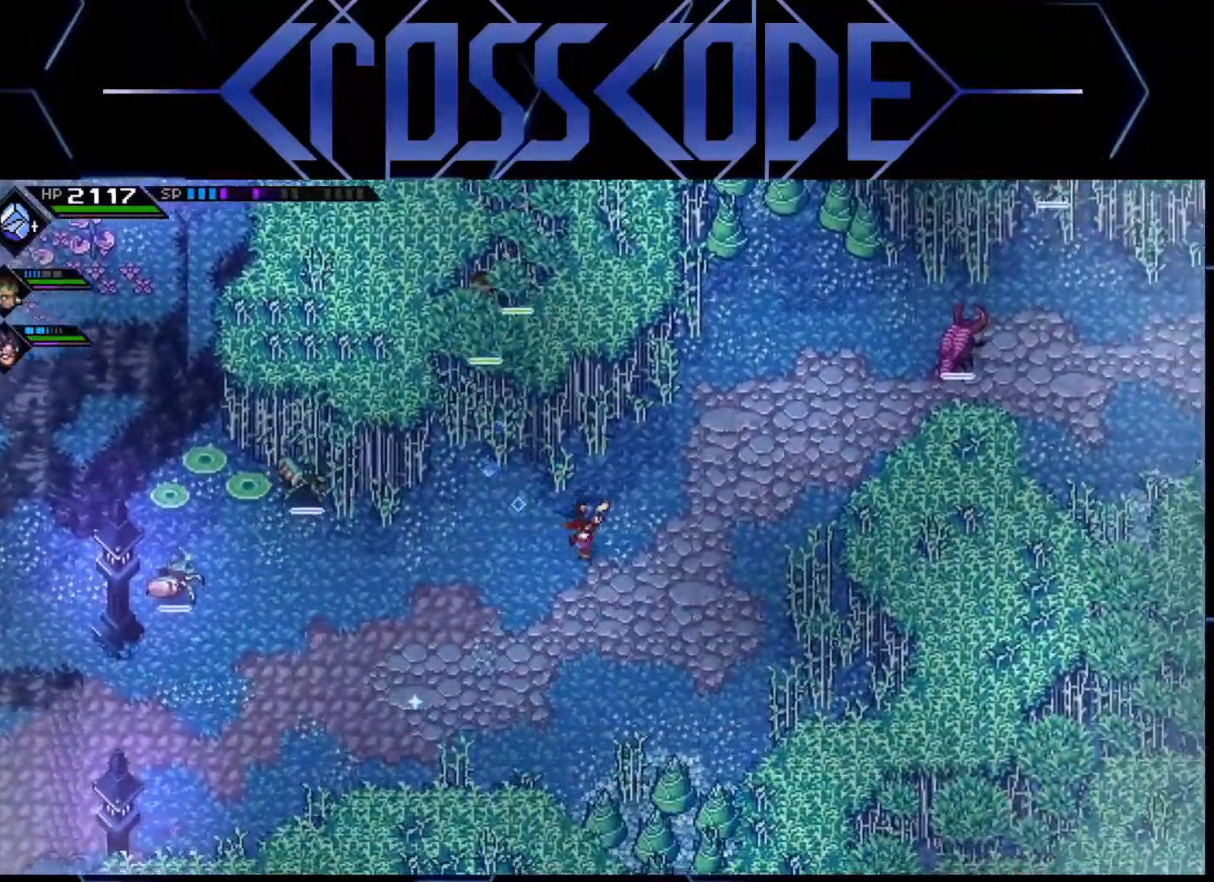
{"buttons": [], "left_stick": "up-right", "right_stick": "center", "events": [[100, "left_stick", "up-right"], [350, "L1", "down"], [433, "L1", "up"]]}
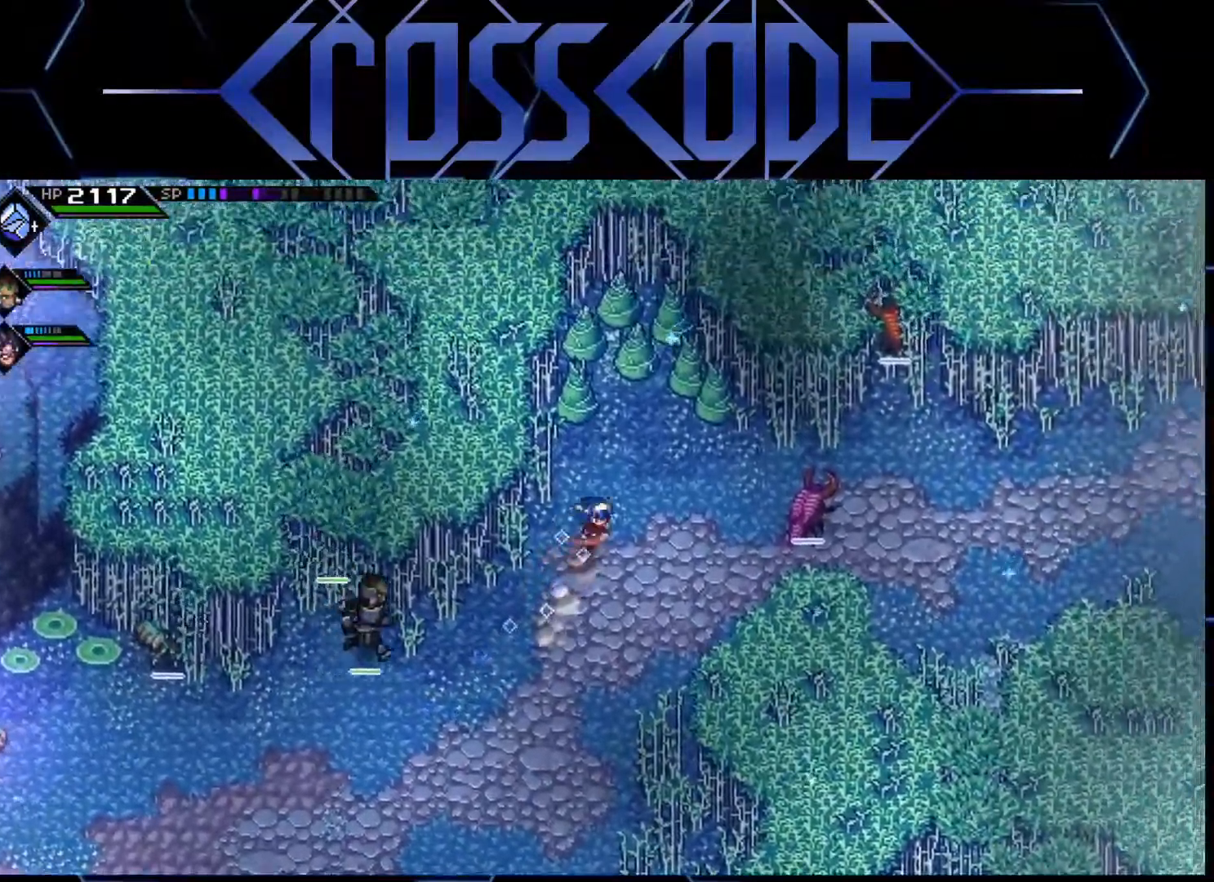
{"buttons": [], "left_stick": "up", "right_stick": "center", "events": [[17, "L1", "down"], [33, "left_stick", "up"], [100, "L1", "up"], [183, "X", "down"], [317, "X", "up"]]}
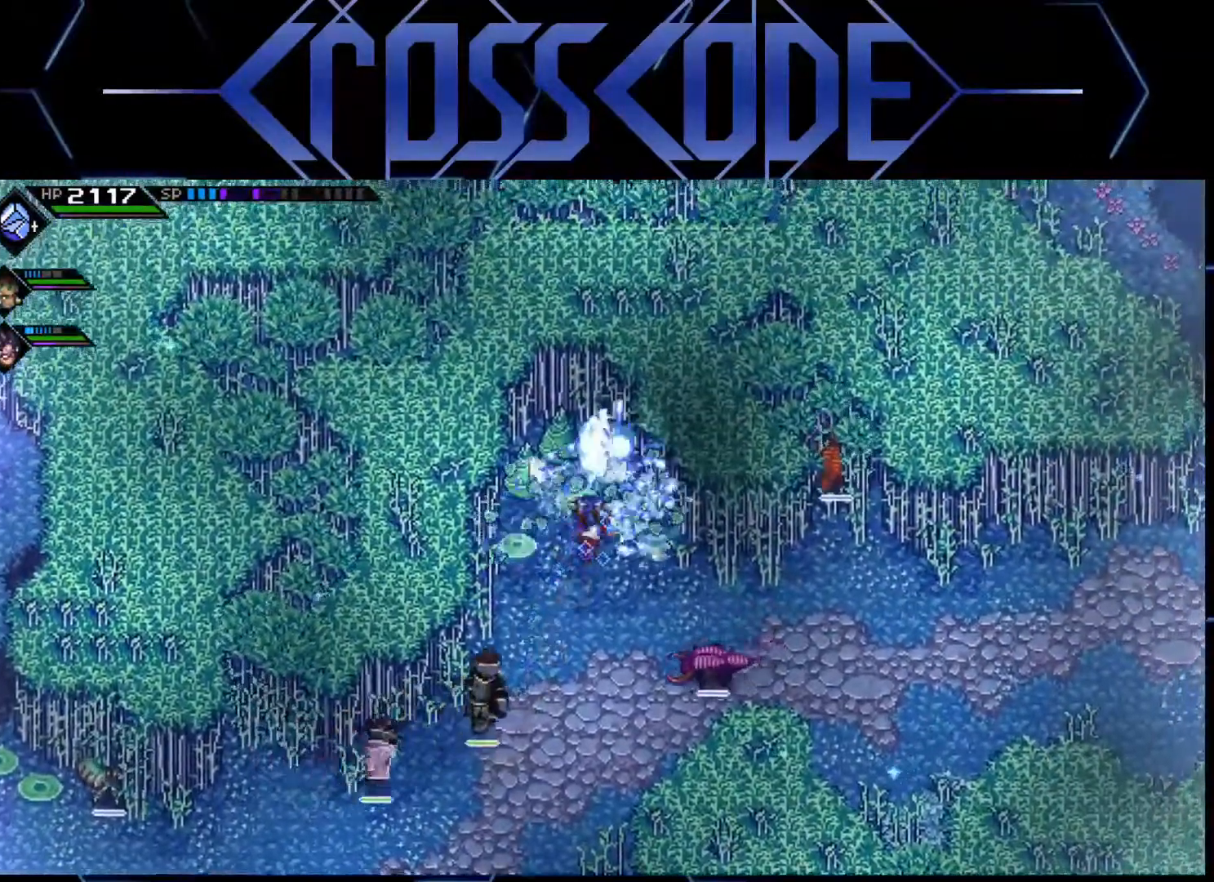
{"buttons": [], "left_stick": "center", "right_stick": "center", "events": [[167, "X", "down"], [183, "left_stick", "up-left"], [283, "X", "up"], [300, "left_stick", "center"]]}
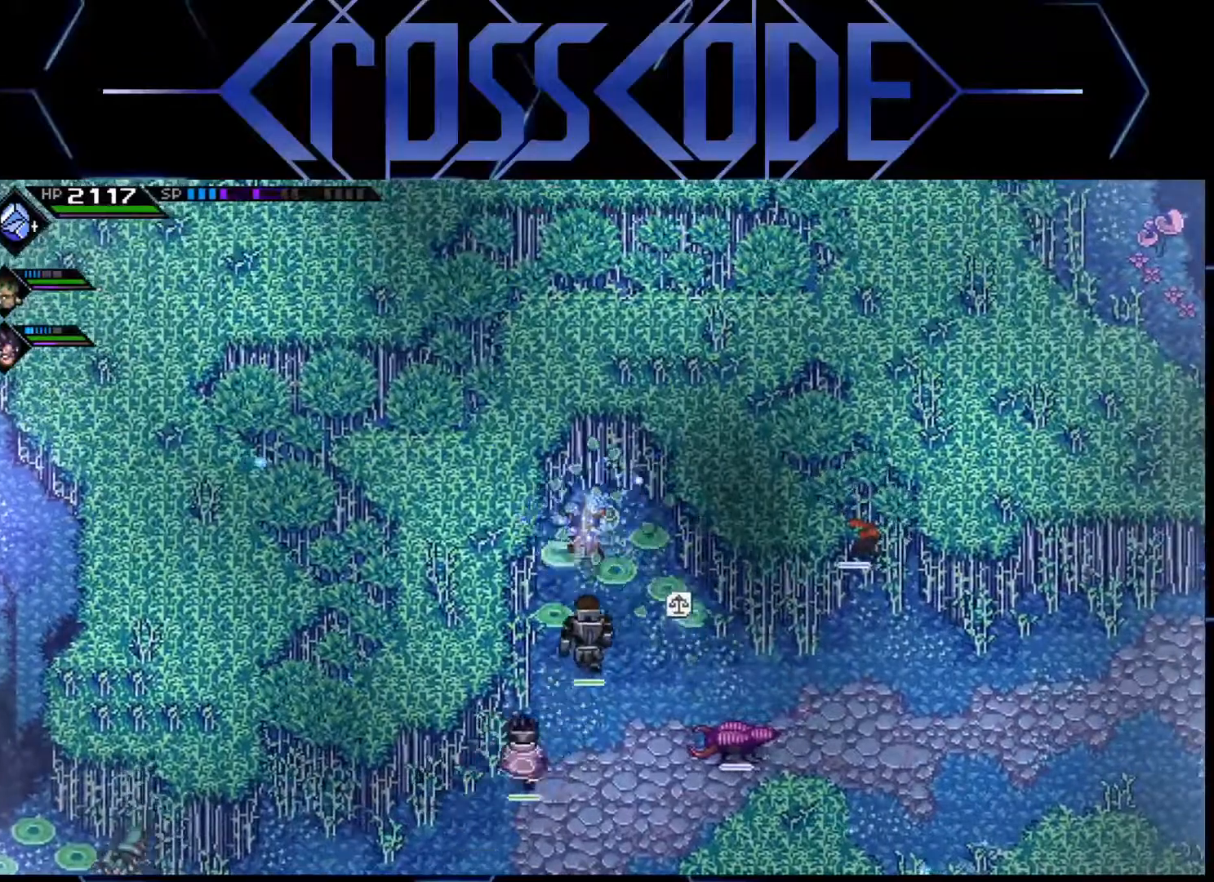
{"buttons": [], "left_stick": "center", "right_stick": "center", "events": [[417, "DPAD_DOWN", "down"], [500, "DPAD_DOWN", "up"]]}
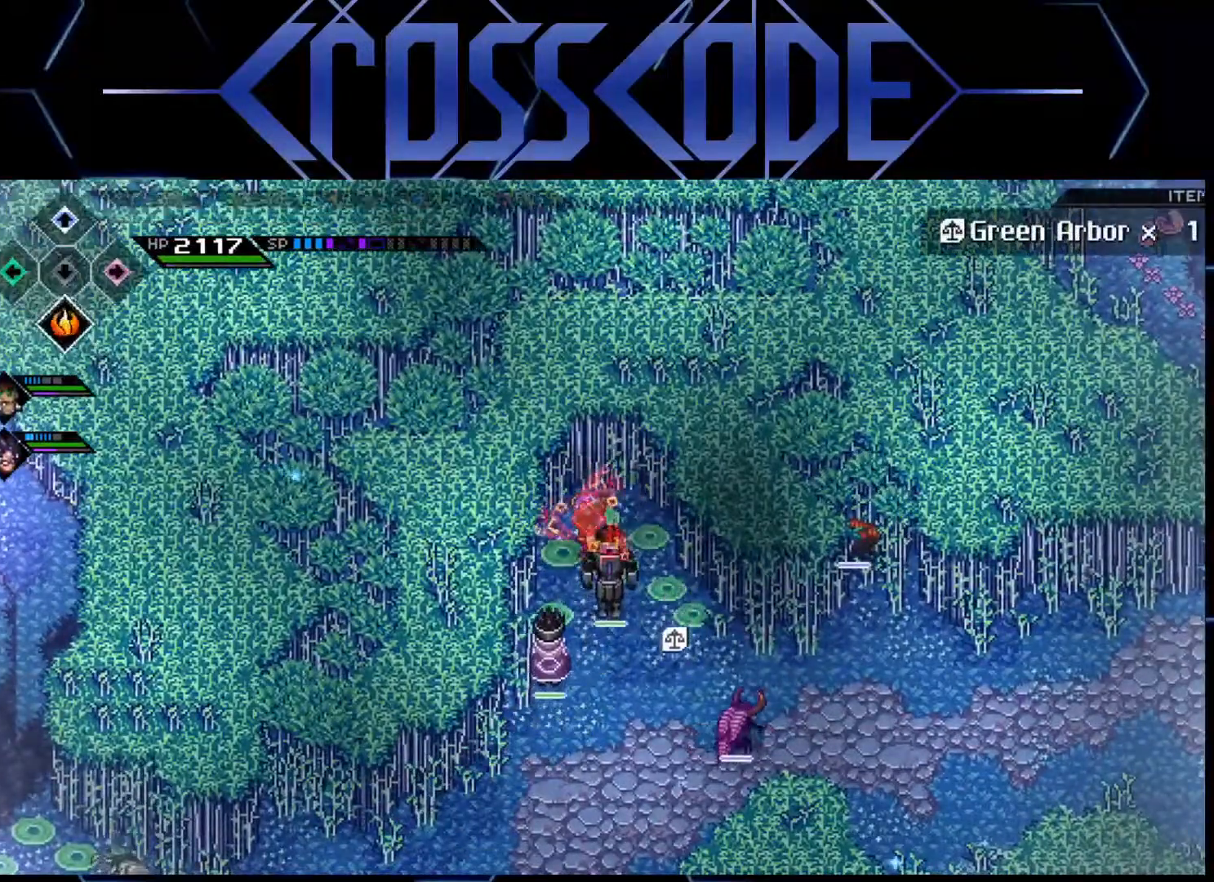
{"buttons": [], "left_stick": "center", "right_stick": "center", "events": [[300, "DPAD_DOWN", "down"], [383, "DPAD_DOWN", "up"]]}
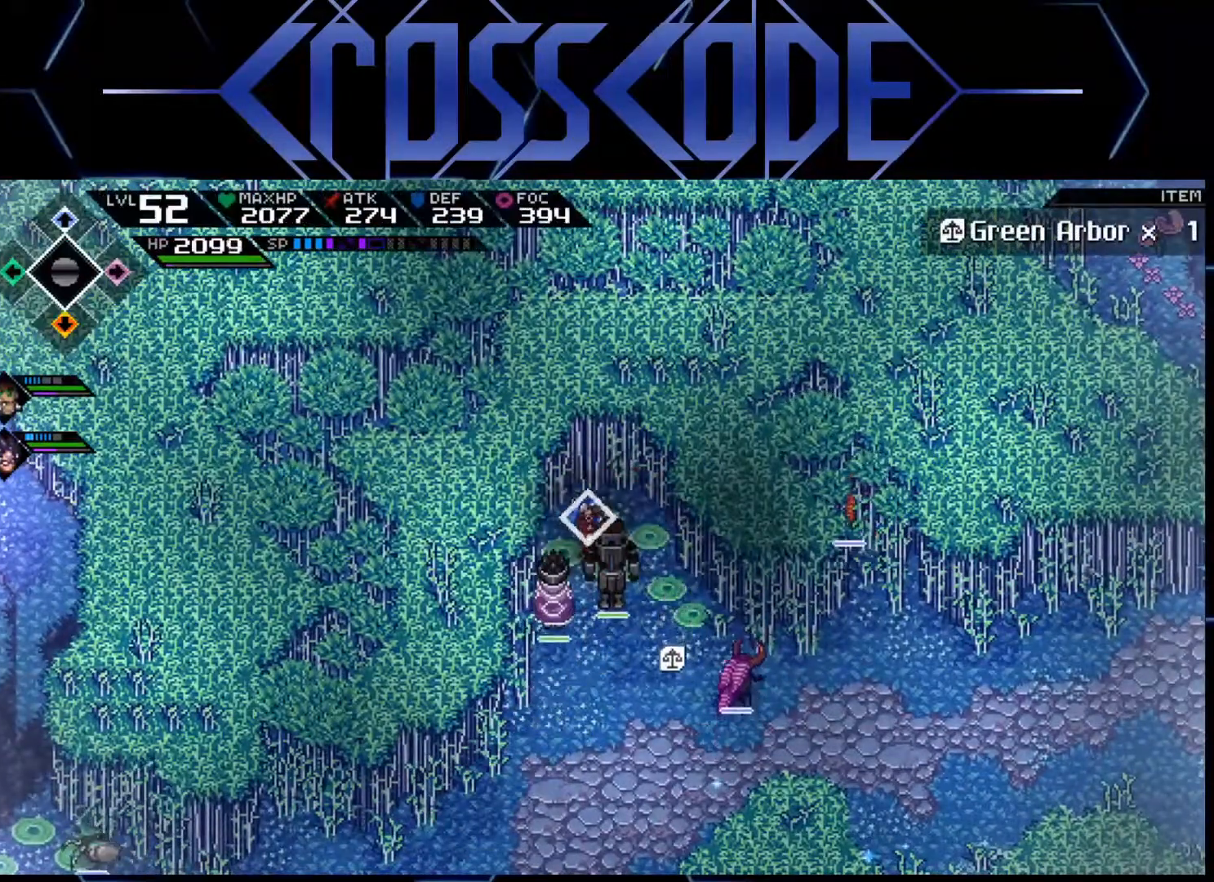
{"buttons": ["L1"], "left_stick": "down", "right_stick": "center", "events": [[100, "left_stick", "down"], [283, "L1", "down"], [367, "L1", "up"], [450, "L1", "down"]]}
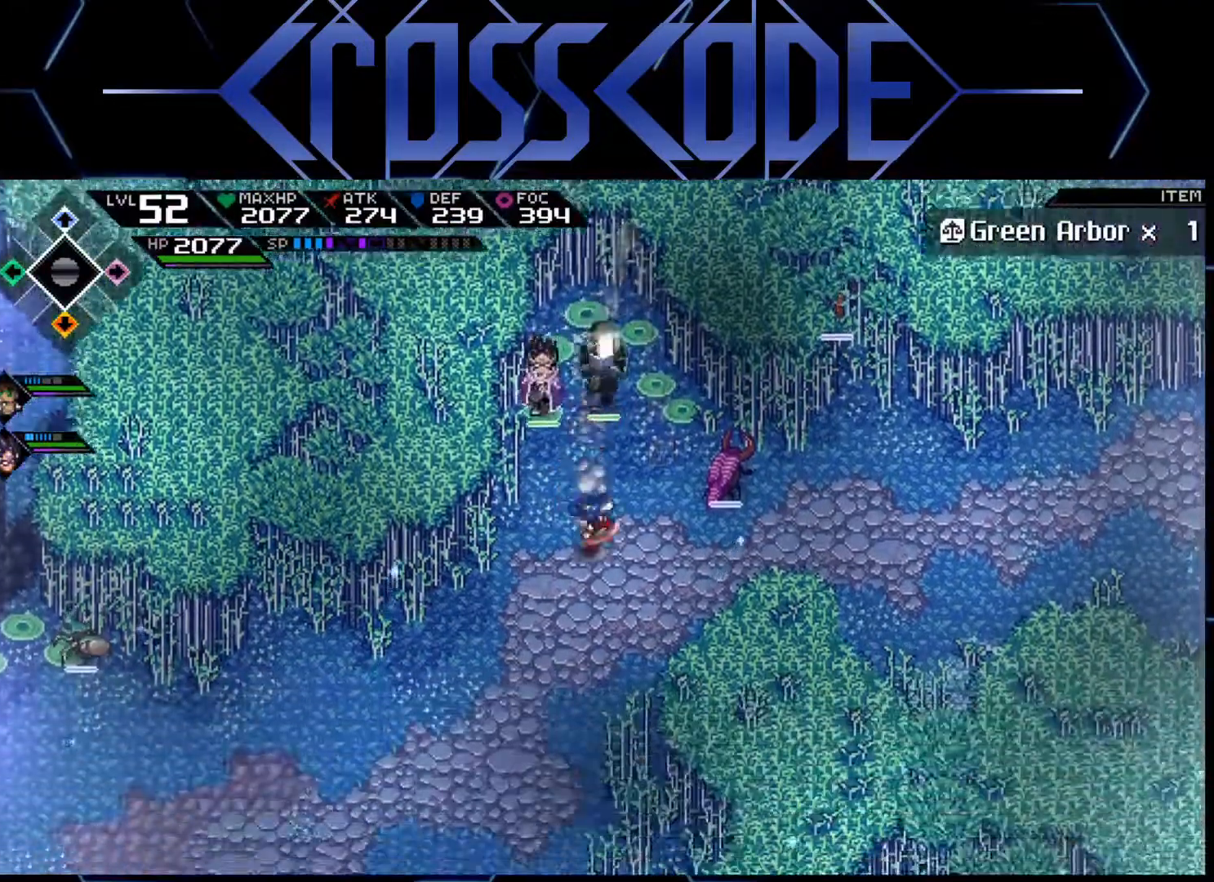
{"buttons": [], "left_stick": "down", "right_stick": "center", "events": [[67, "L1", "up"], [67, "left_stick", "down-right"], [233, "left_stick", "down"]]}
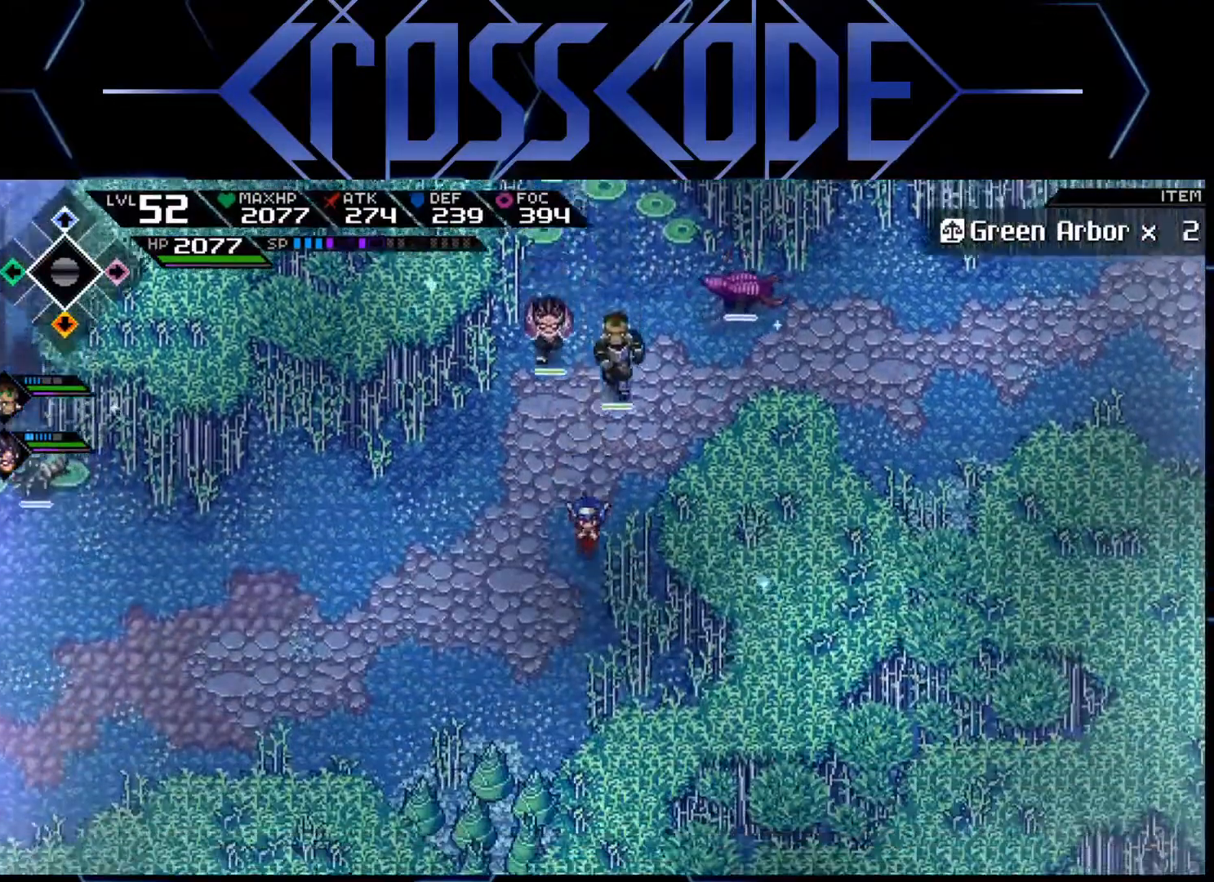
{"buttons": ["X"], "left_stick": "down", "right_stick": "center", "events": [[450, "X", "down"]]}
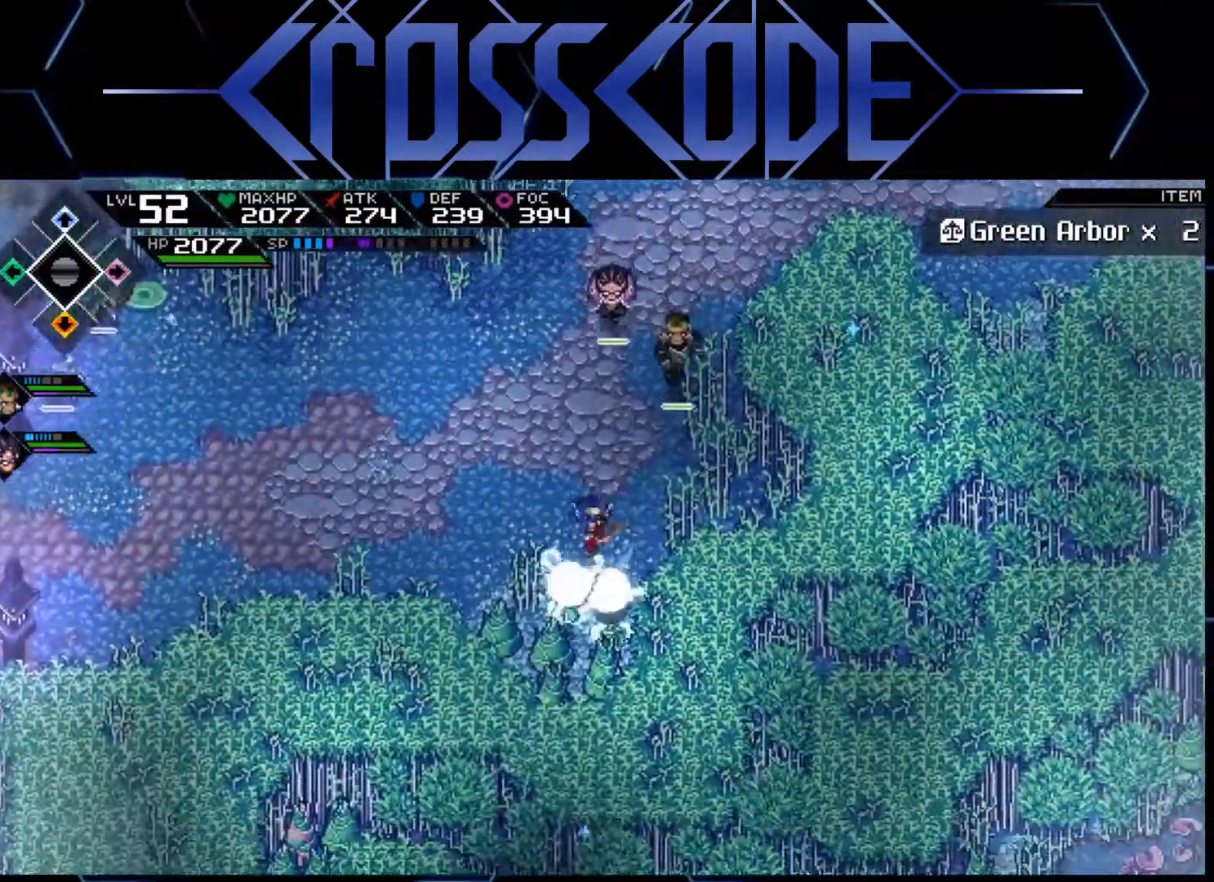
{"buttons": [], "left_stick": "down", "right_stick": "center", "events": [[50, "X", "up"], [150, "X", "down"], [200, "X", "up"], [267, "X", "down"], [317, "X", "up"], [383, "X", "down"], [433, "X", "up"]]}
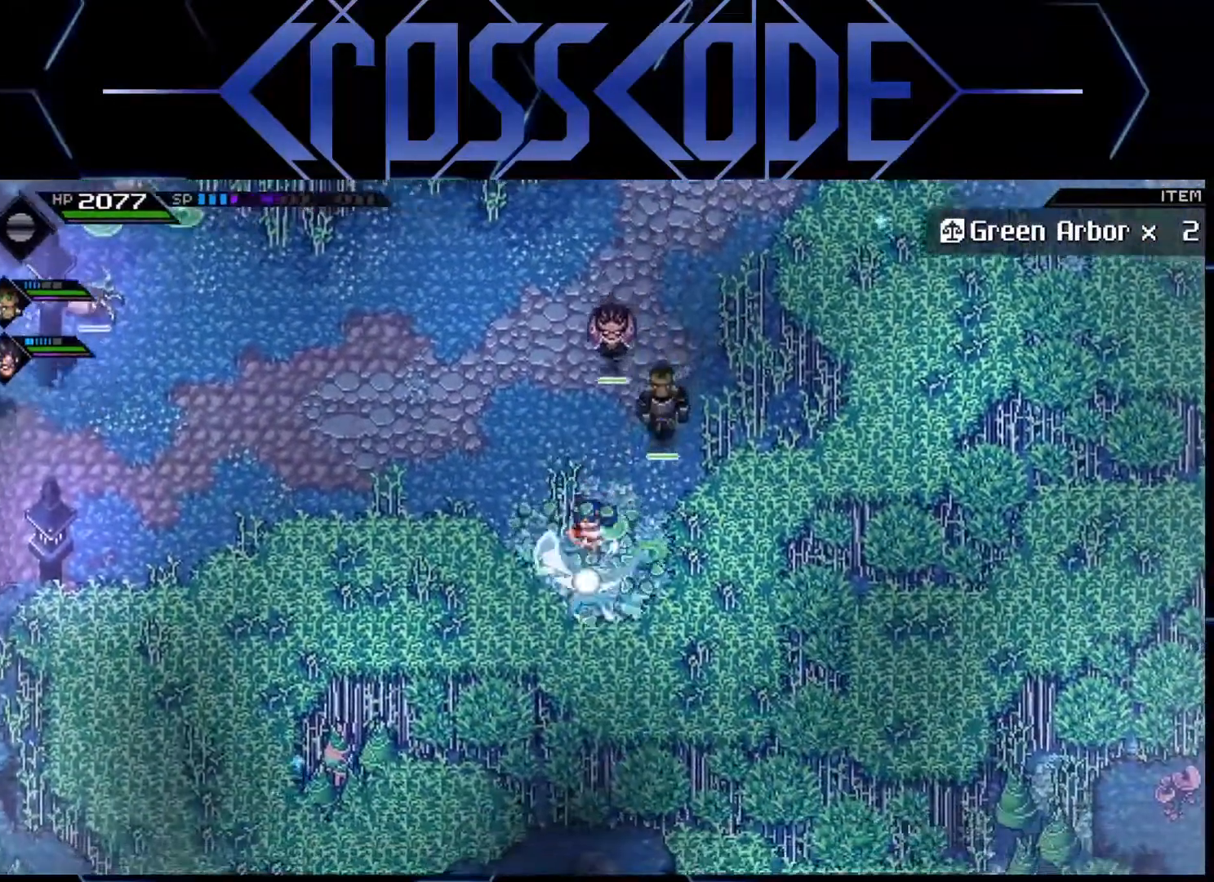
{"buttons": [], "left_stick": "down", "right_stick": "center", "events": []}
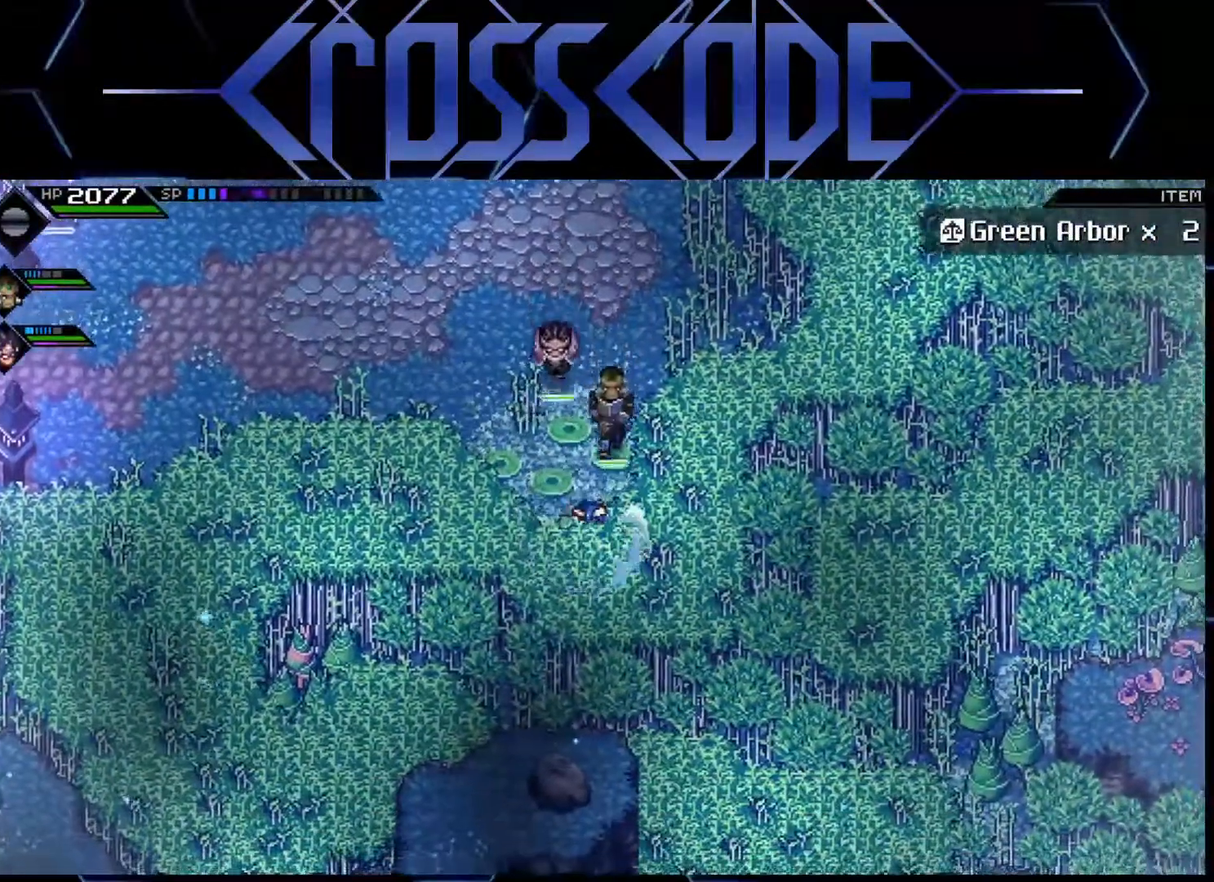
{"buttons": [], "left_stick": "up-left", "right_stick": "center", "events": [[200, "left_stick", "down-left"], [300, "left_stick", "left"], [400, "left_stick", "up-left"]]}
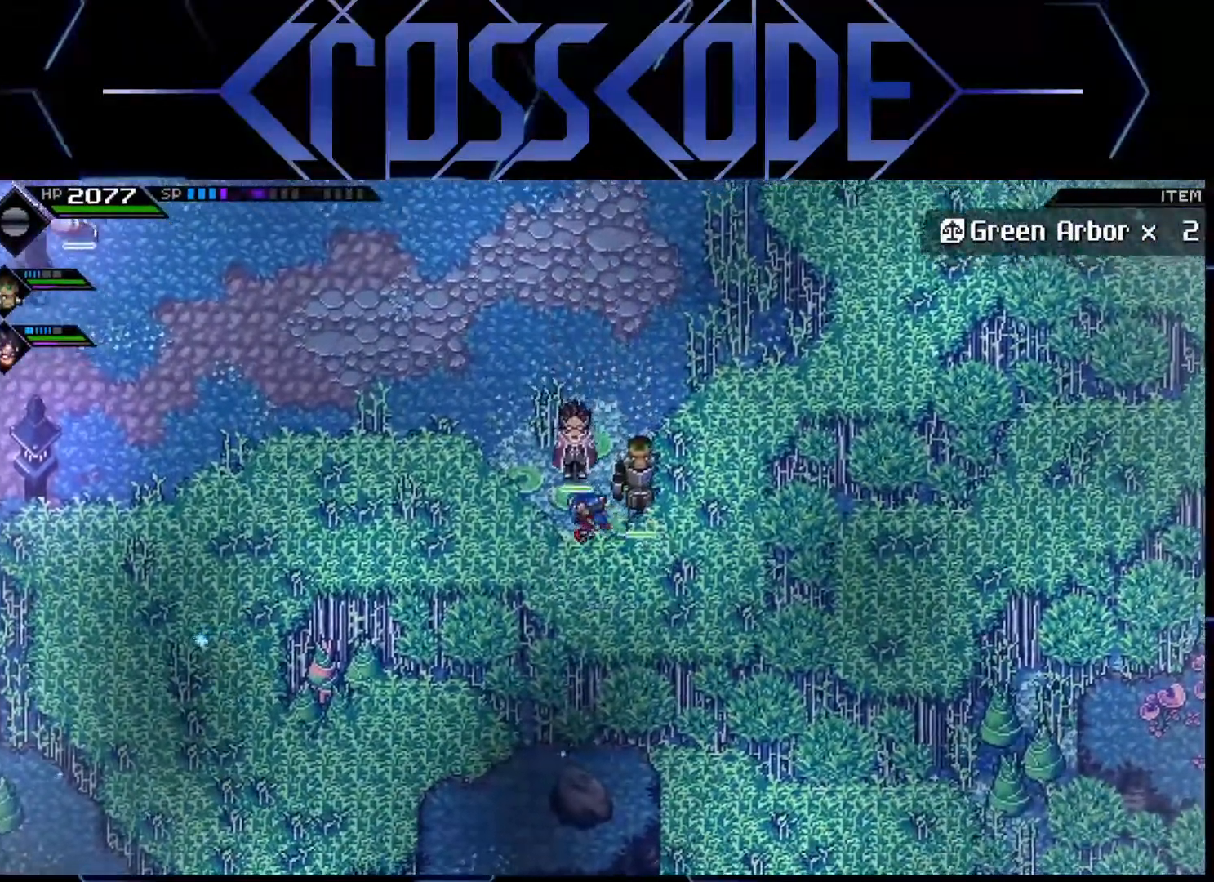
{"buttons": [], "left_stick": "up-left", "right_stick": "center", "events": []}
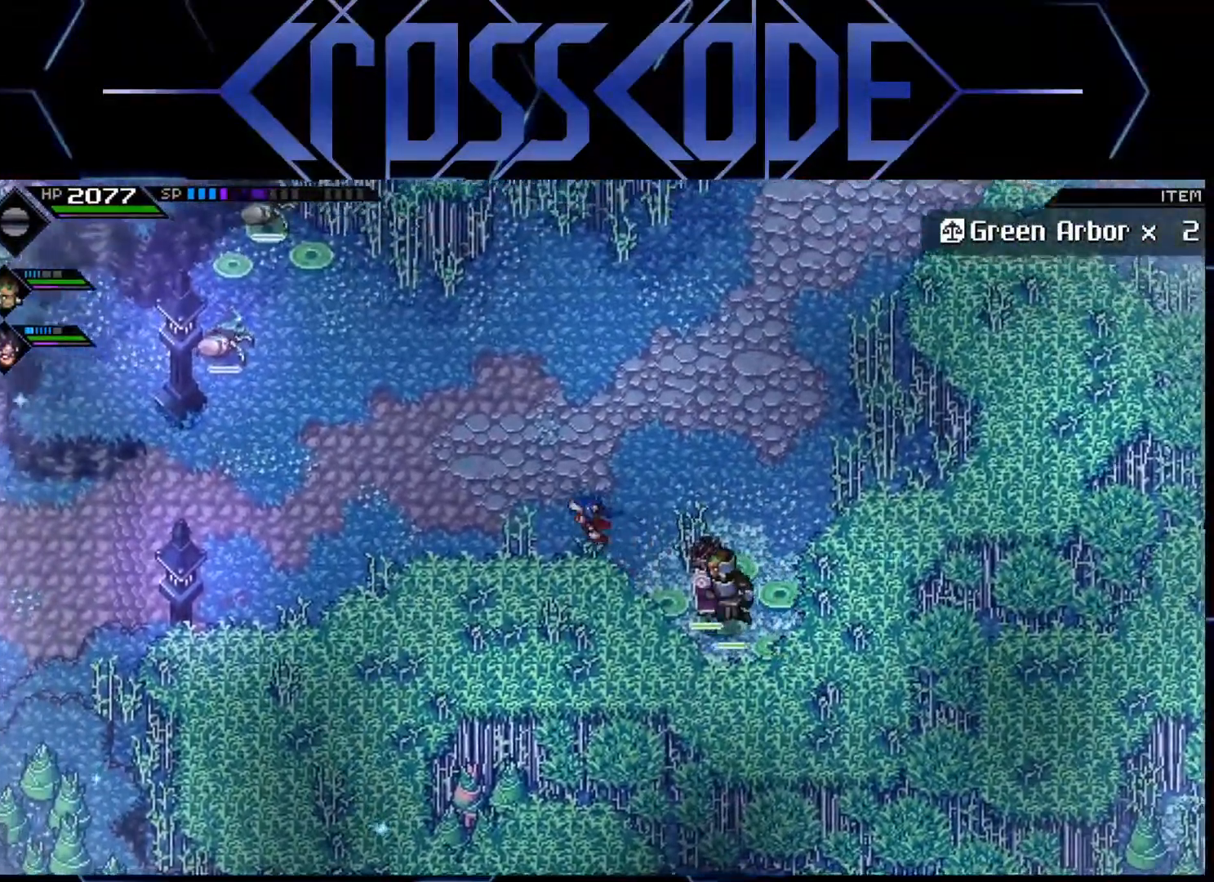
{"buttons": ["L1"], "left_stick": "up-right", "right_stick": "center", "events": [[100, "left_stick", "right"], [267, "L1", "down"], [367, "L1", "up"], [450, "L1", "down"], [483, "left_stick", "up-right"]]}
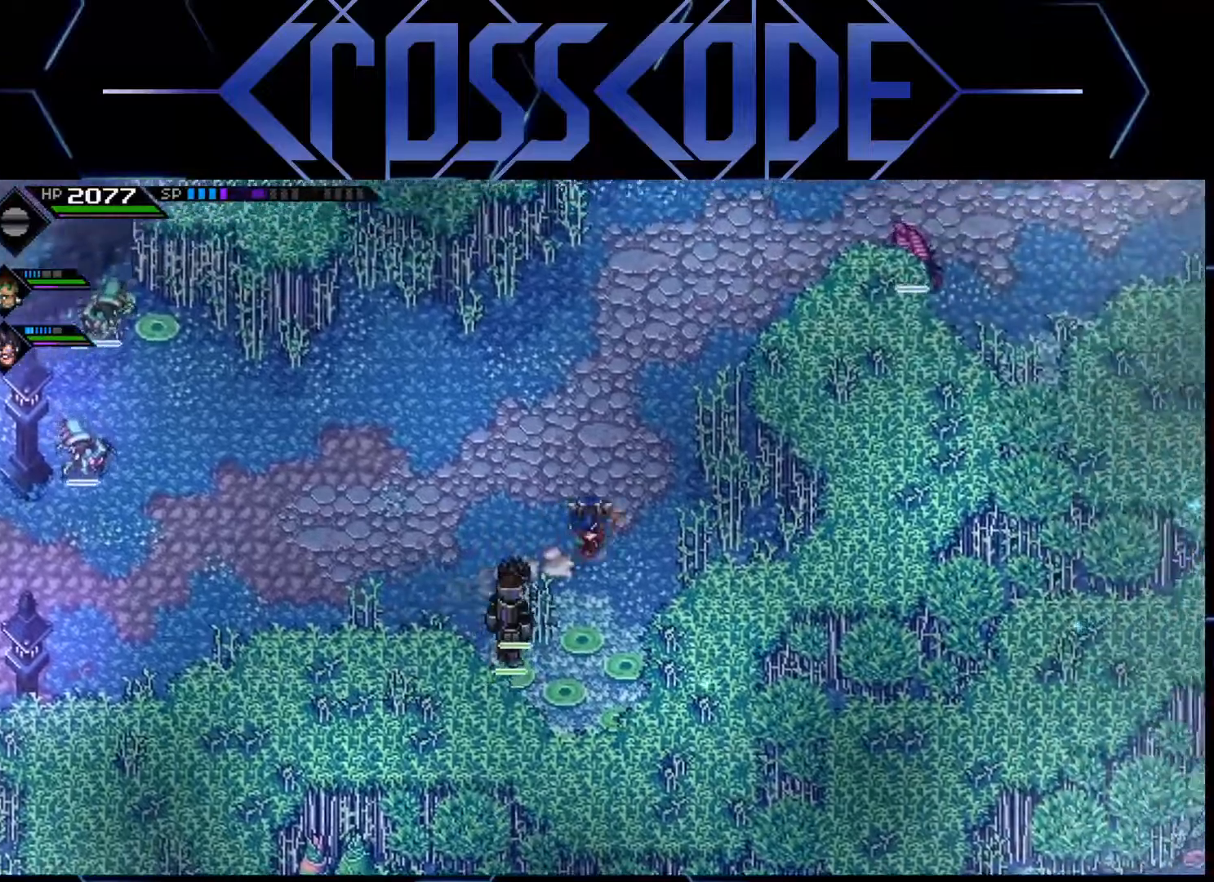
{"buttons": [], "left_stick": "up", "right_stick": "center", "events": [[50, "L1", "up"], [150, "left_stick", "up"]]}
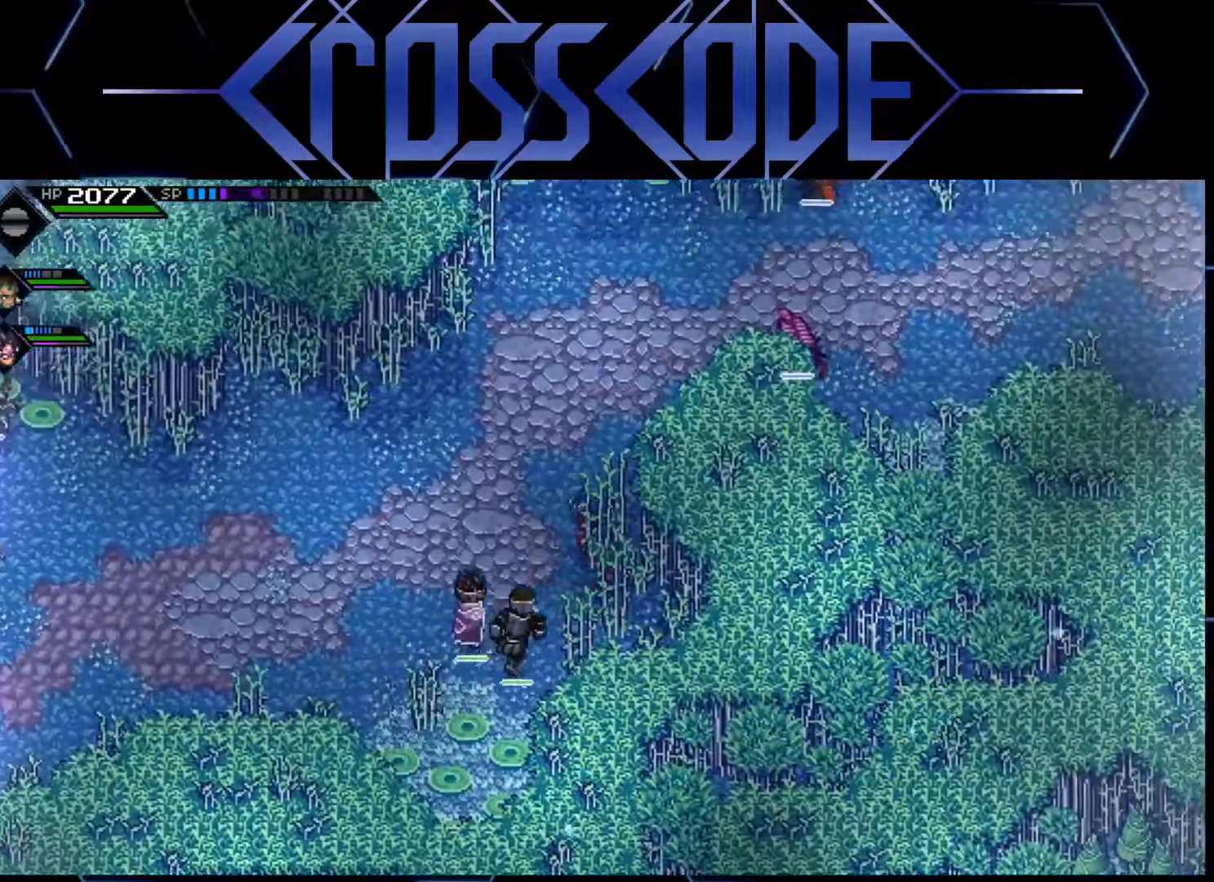
{"buttons": [], "left_stick": "up-right", "right_stick": "center", "events": [[483, "left_stick", "up-right"]]}
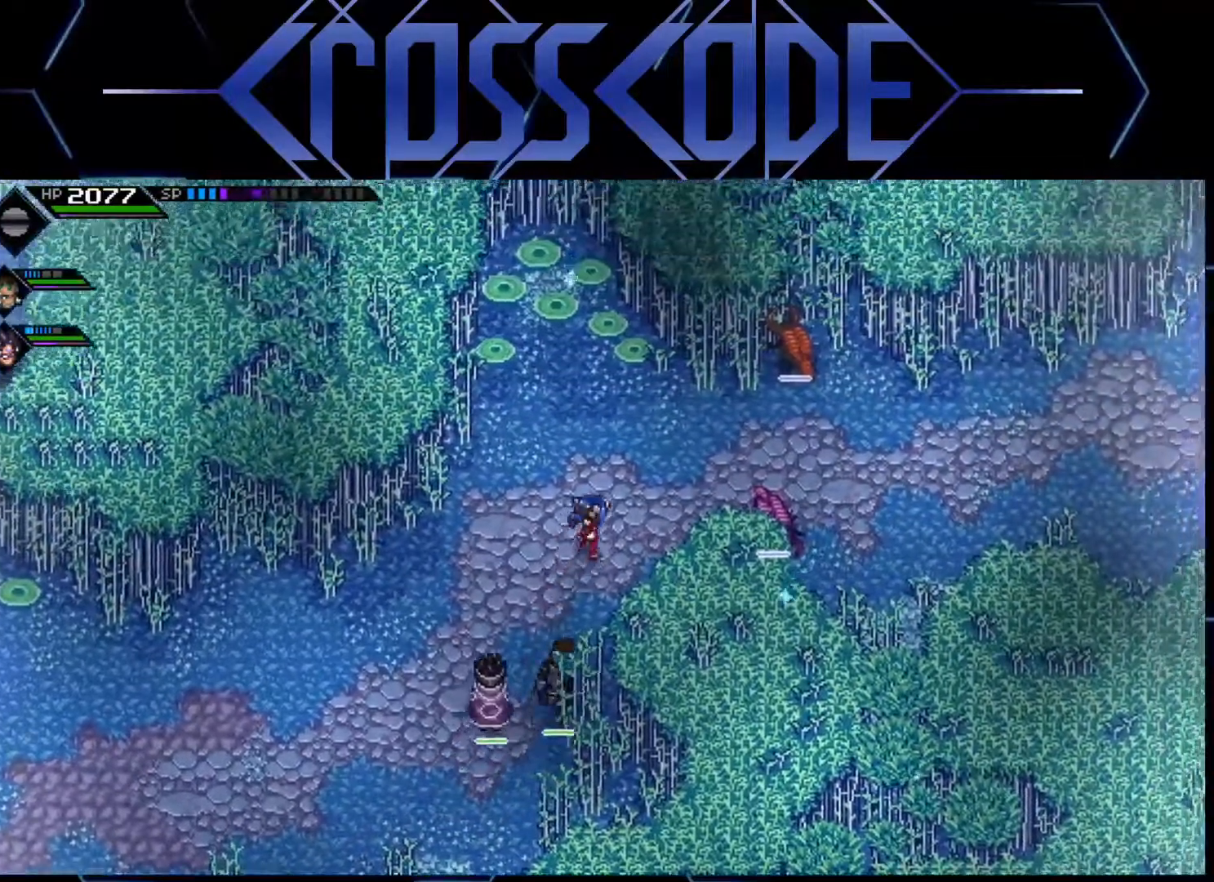
{"buttons": [], "left_stick": "right", "right_stick": "center", "events": [[300, "left_stick", "right"]]}
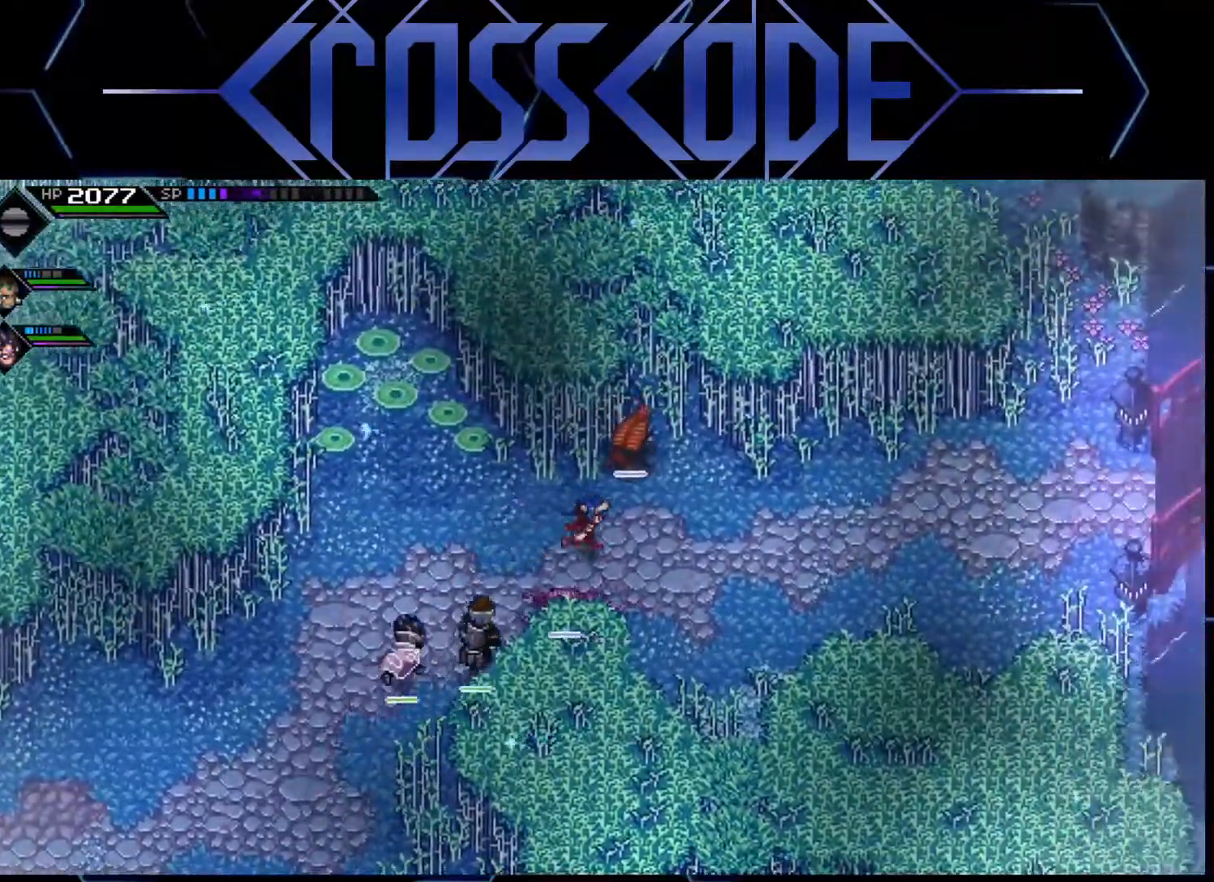
{"buttons": ["L1"], "left_stick": "down", "right_stick": "center", "events": [[33, "left_stick", "down-right"], [317, "left_stick", "down"], [483, "L1", "down"]]}
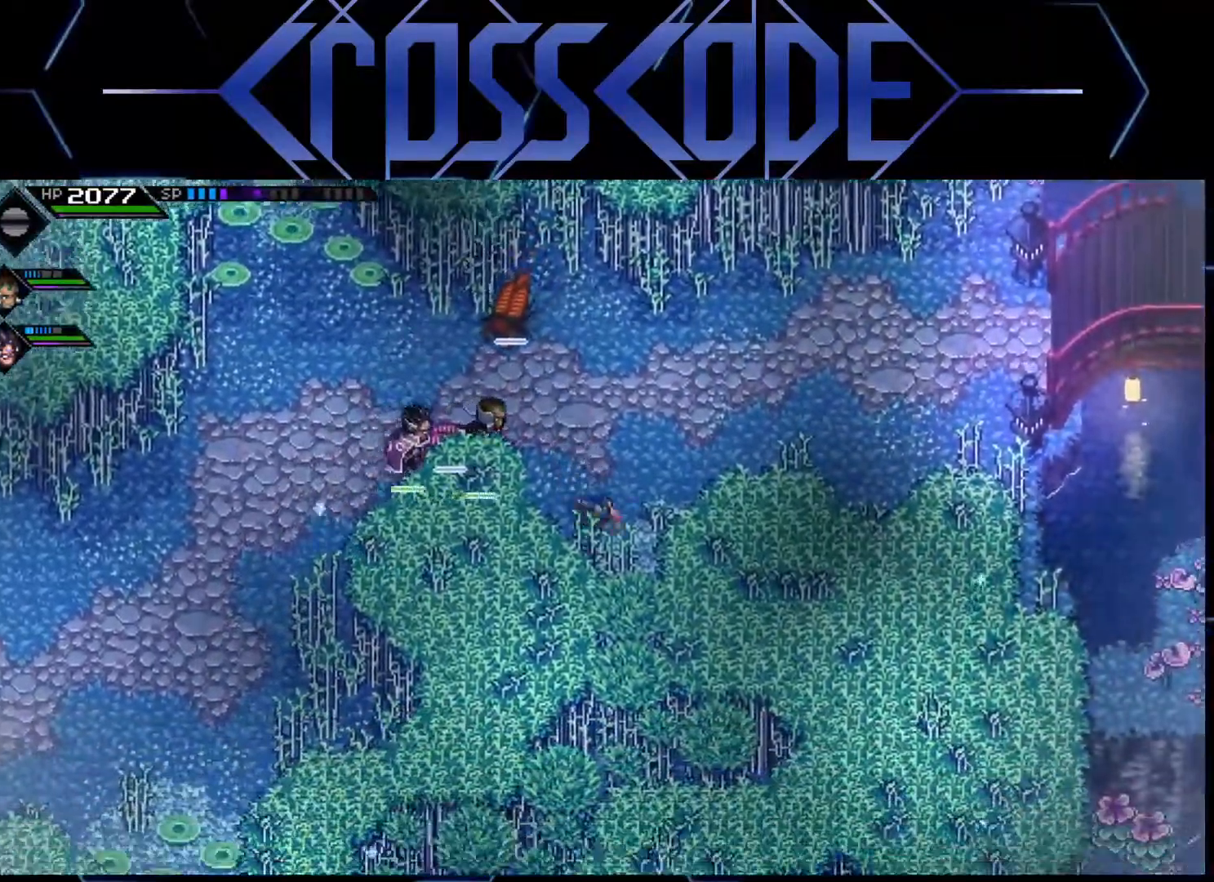
{"buttons": [], "left_stick": "down-left", "right_stick": "center", "events": [[100, "L1", "up"], [183, "L1", "down"], [283, "L1", "up"], [500, "left_stick", "down-left"]]}
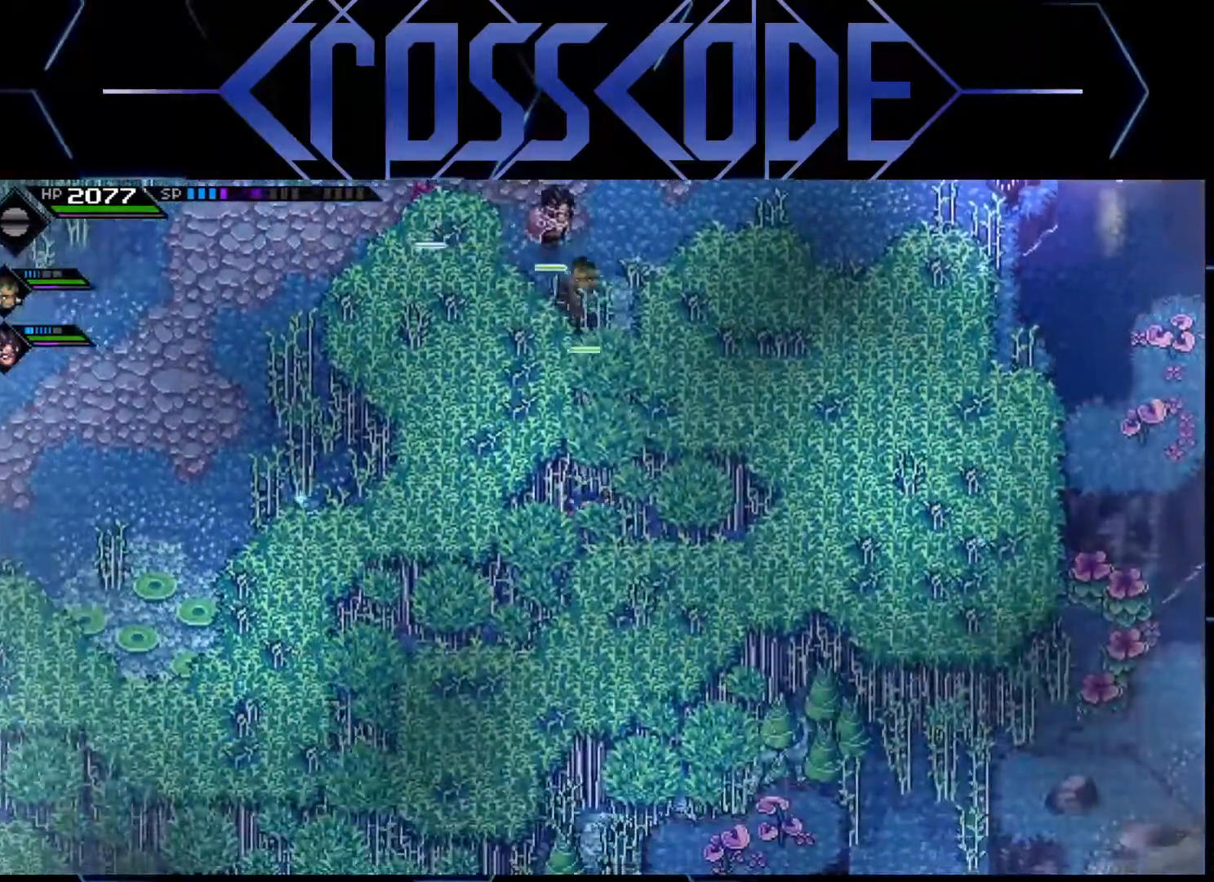
{"buttons": [], "left_stick": "down-left", "right_stick": "center", "events": []}
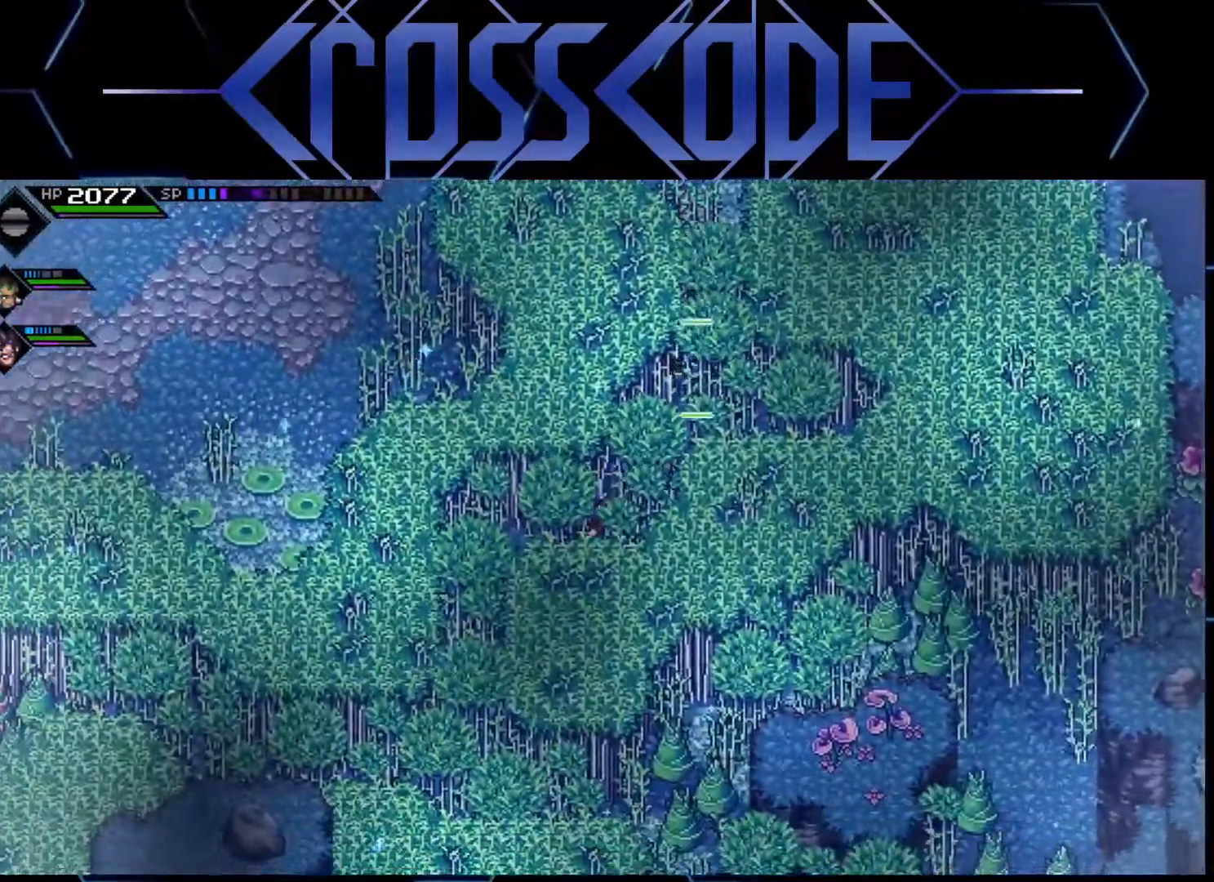
{"buttons": [], "left_stick": "down", "right_stick": "center", "events": [[483, "left_stick", "down"]]}
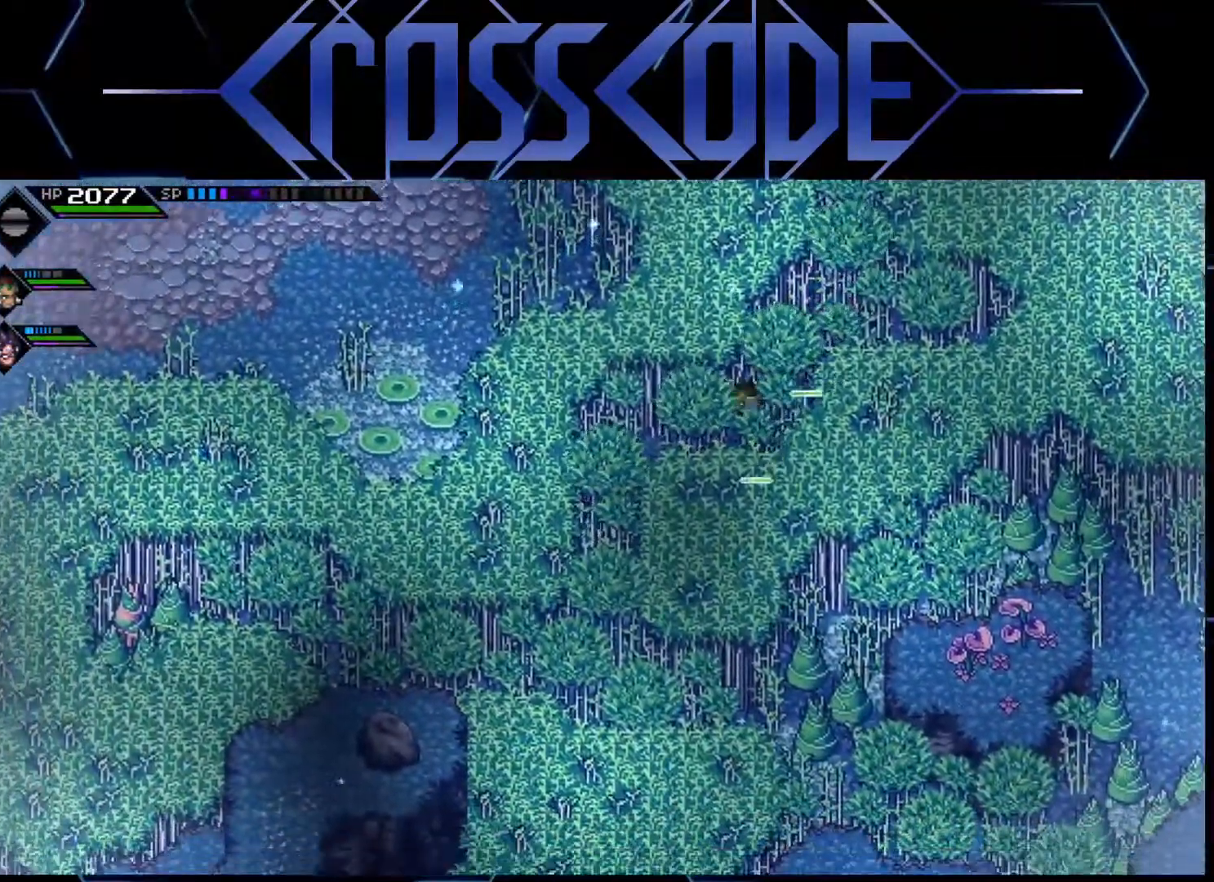
{"buttons": [], "left_stick": "down-right", "right_stick": "center", "events": [[250, "left_stick", "down-right"]]}
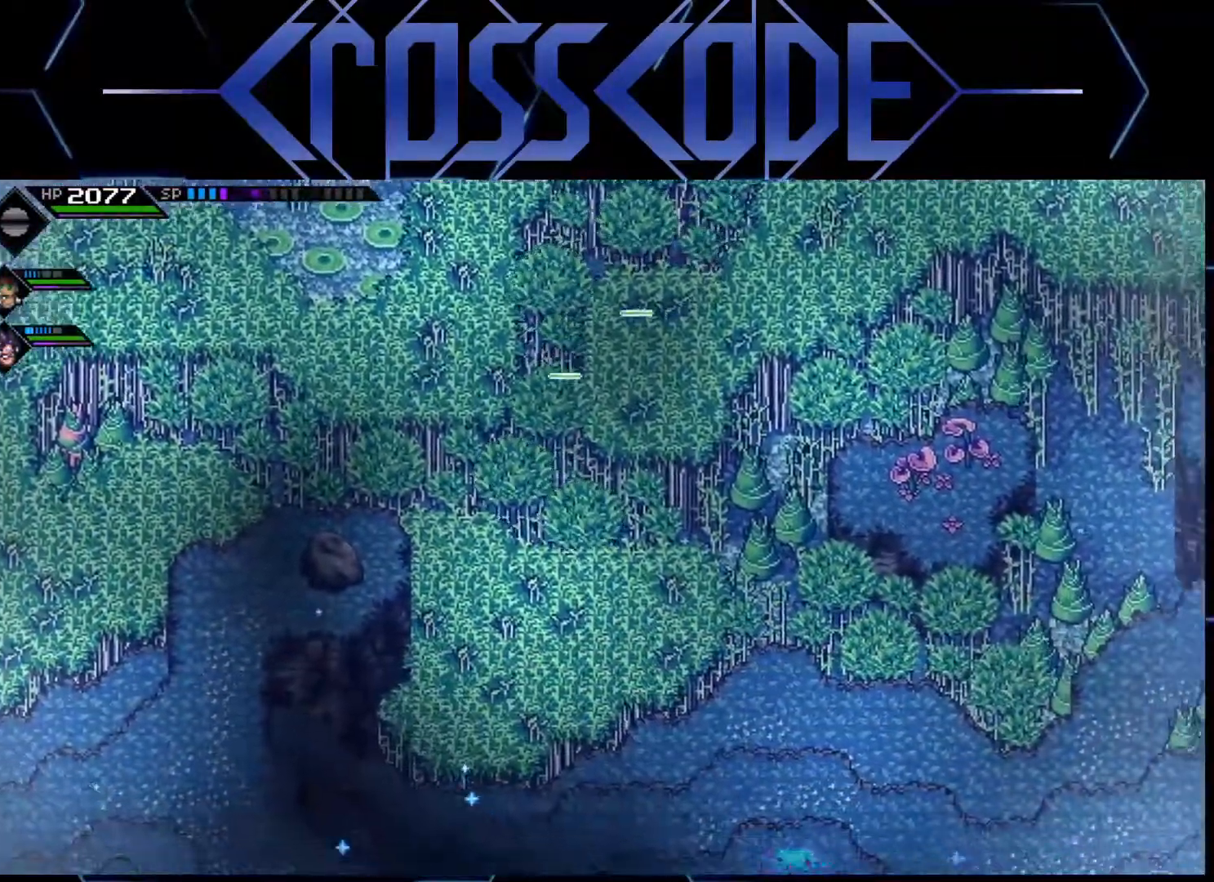
{"buttons": [], "left_stick": "left", "right_stick": "center", "events": [[83, "left_stick", "down-left"], [200, "left_stick", "left"], [333, "L1", "down"], [433, "L1", "up"]]}
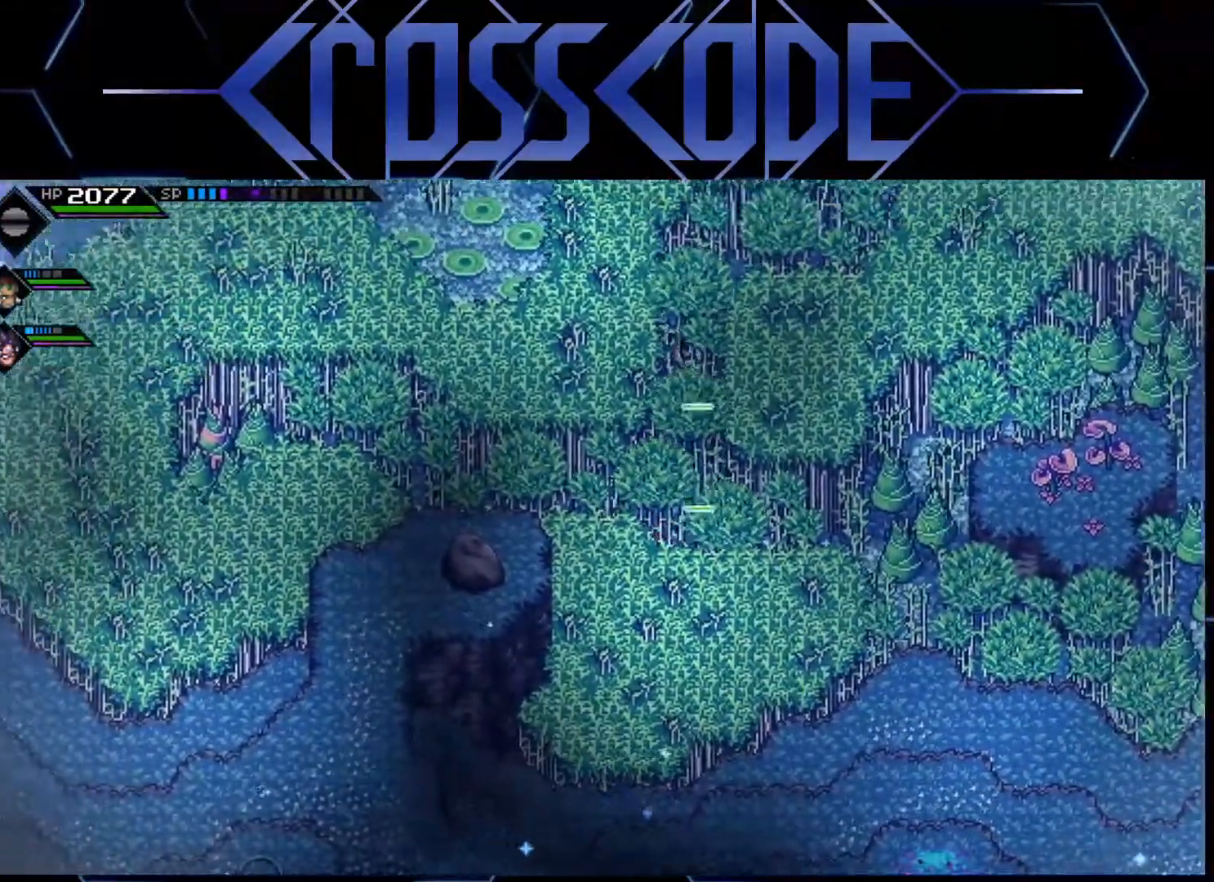
{"buttons": [], "left_stick": "left", "right_stick": "center", "events": [[17, "L1", "down"], [167, "L1", "up"]]}
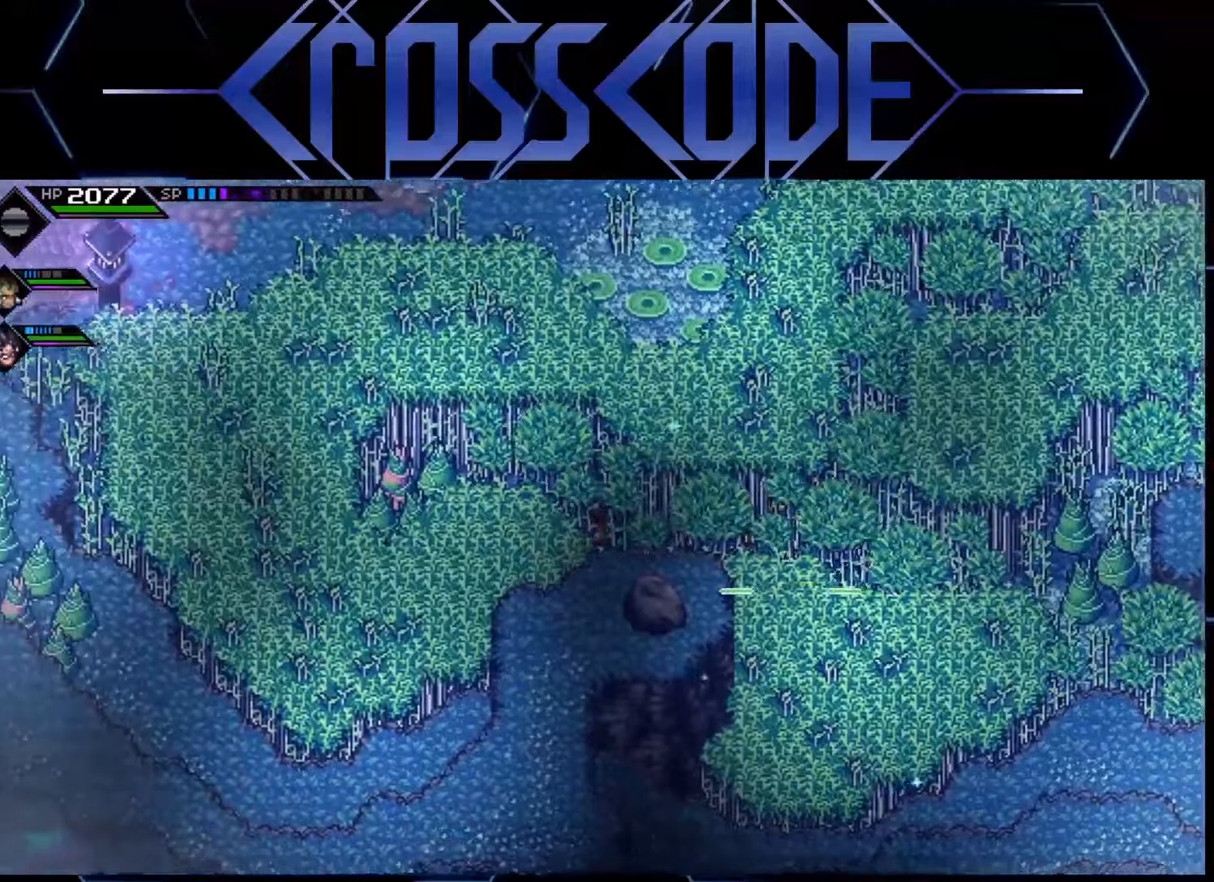
{"buttons": ["X"], "left_stick": "down-left", "right_stick": "center", "events": [[333, "X", "down"], [367, "left_stick", "down-left"], [400, "X", "up"], [483, "X", "down"]]}
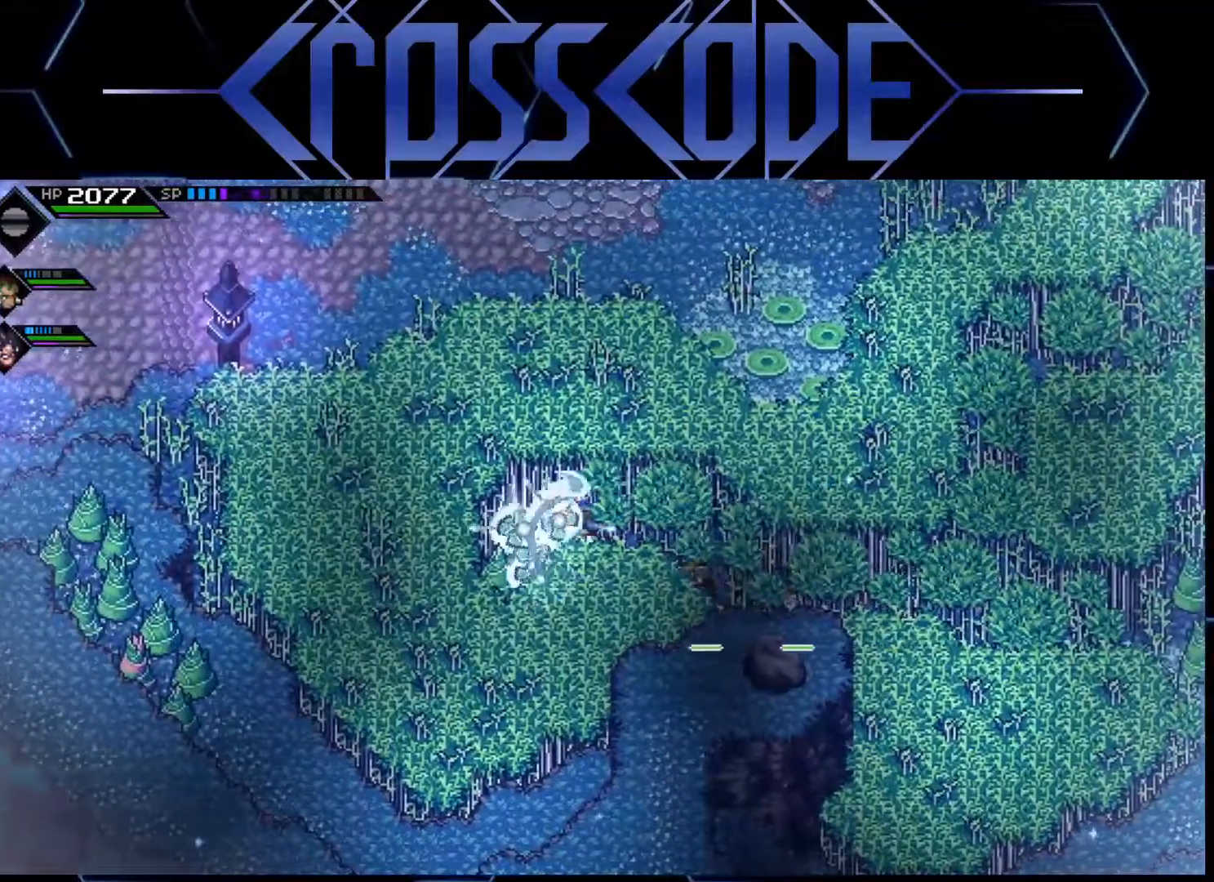
{"buttons": [], "left_stick": "center", "right_stick": "center", "events": [[67, "X", "up"], [483, "left_stick", "center"]]}